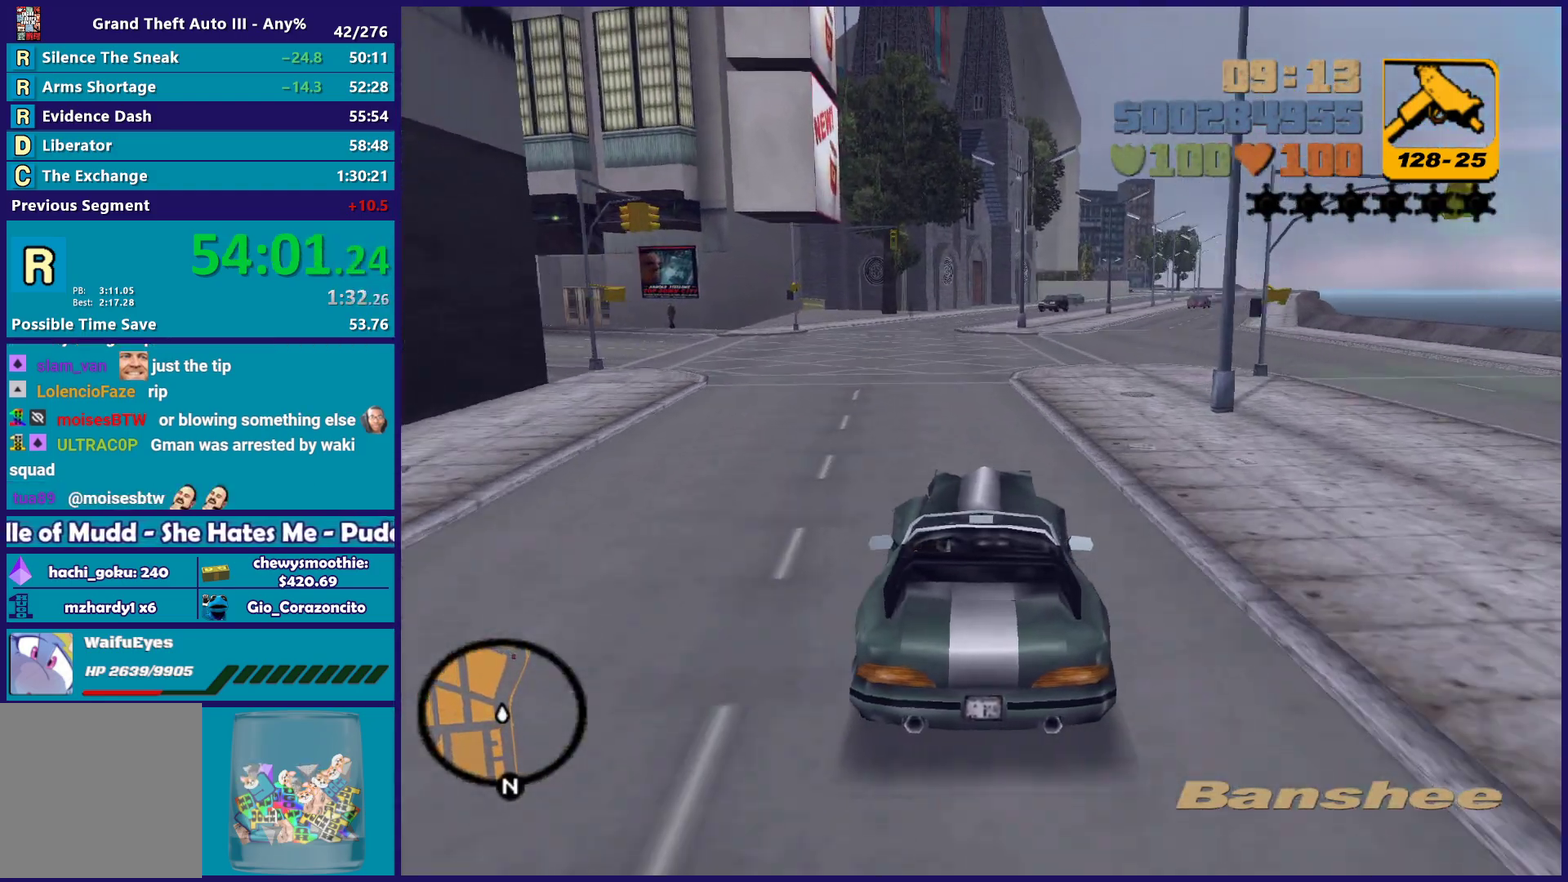
Gameplay with a controller (Xbox layout); each line is a JSON object with the inputs held at the frame after it. "events" lists button and stick changes between this image and that frame as [ms after this image, input, new state], when the widget could be followed in between. Not read: START.
{"buttons": ["R2"], "left_stick": "center", "right_stick": "center", "events": [[67, "left_stick", "down-right"], [267, "left_stick", "center"]]}
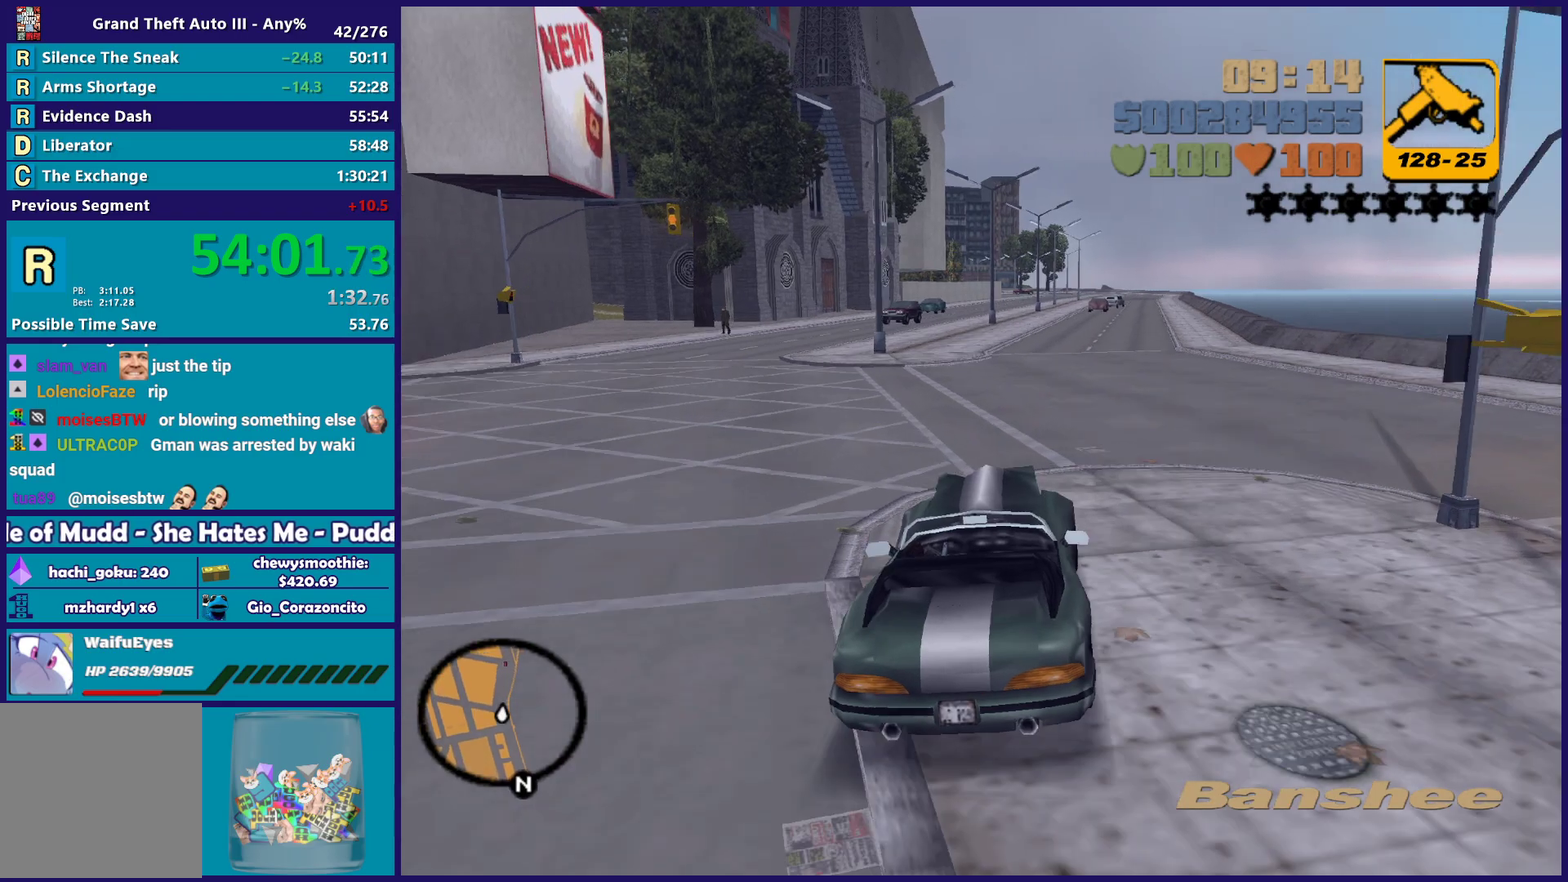
{"buttons": ["R2"], "left_stick": "center", "right_stick": "center", "events": [[283, "left_stick", "down-right"], [450, "left_stick", "center"]]}
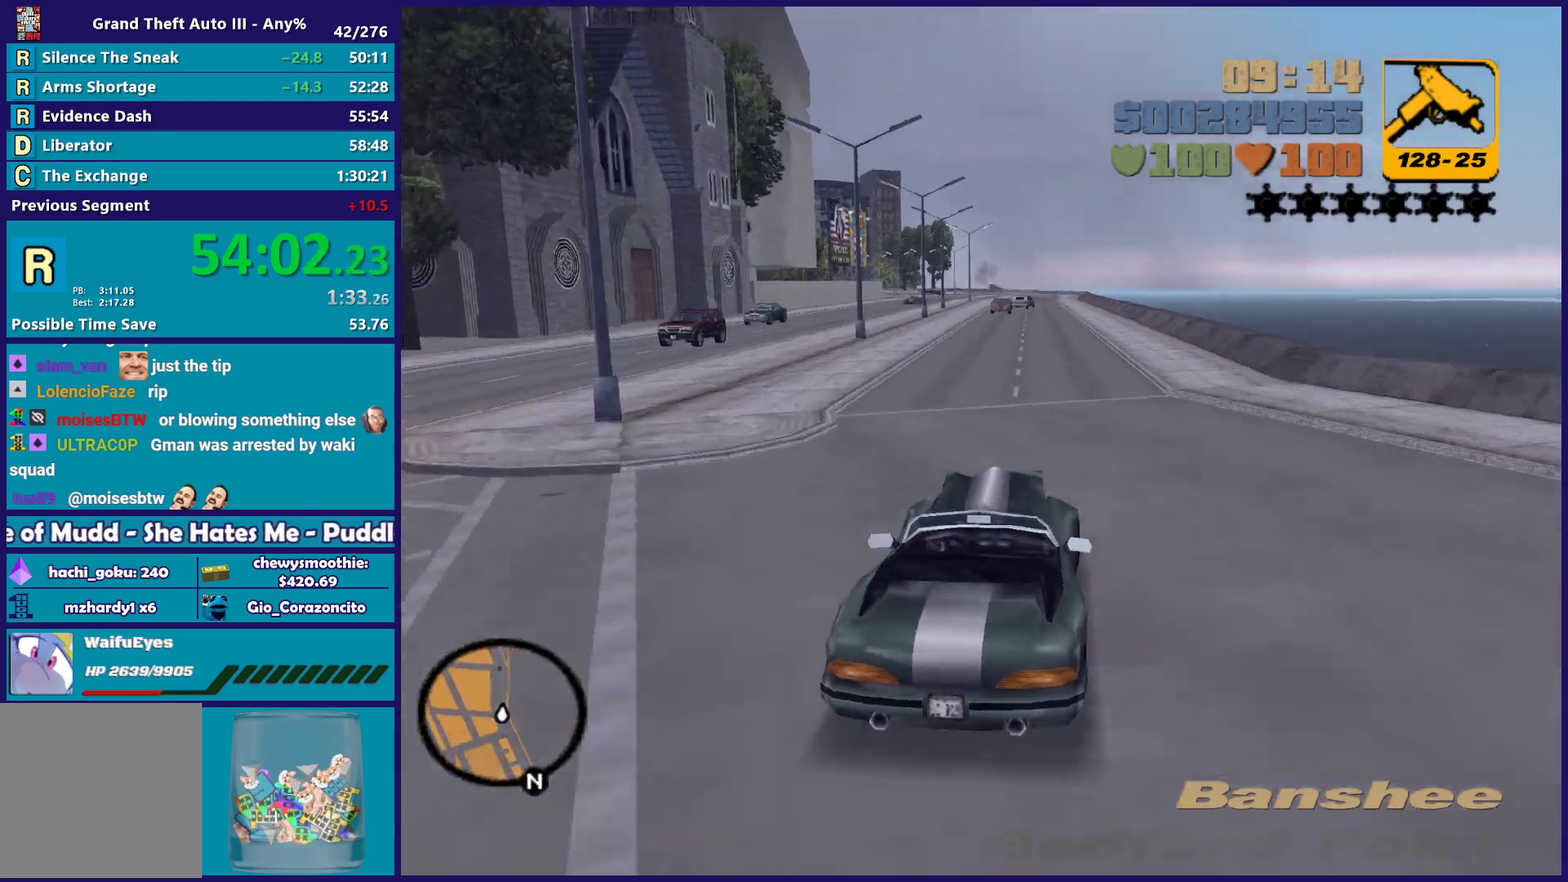
{"buttons": ["R2"], "left_stick": "center", "right_stick": "center", "events": [[67, "left_stick", "up-left"], [217, "left_stick", "center"]]}
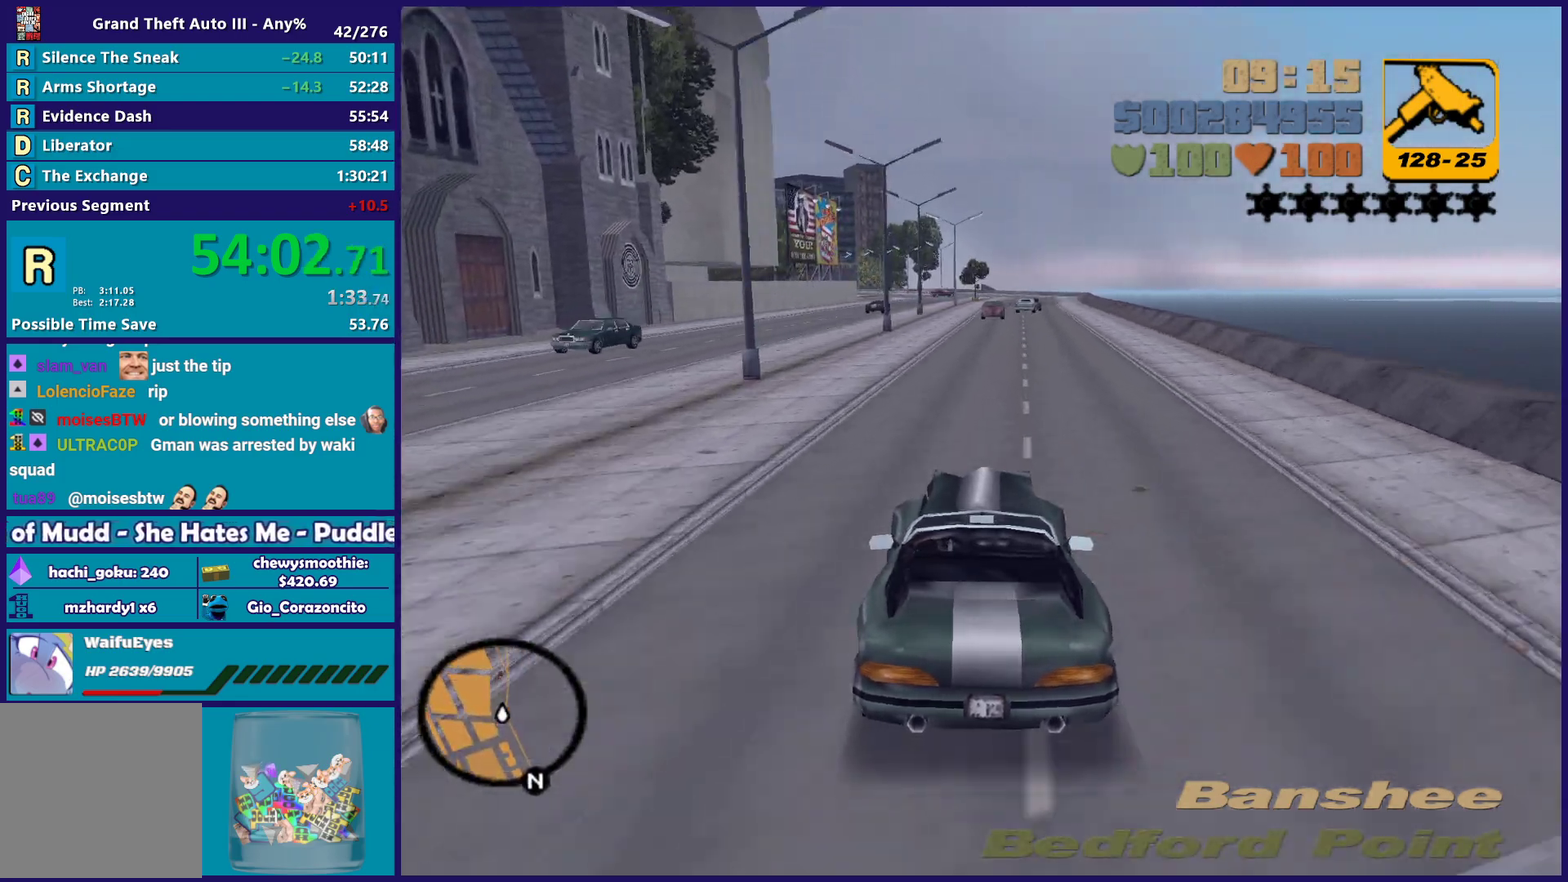
{"buttons": ["R2"], "left_stick": "center", "right_stick": "center", "events": [[150, "left_stick", "down-right"], [250, "left_stick", "center"]]}
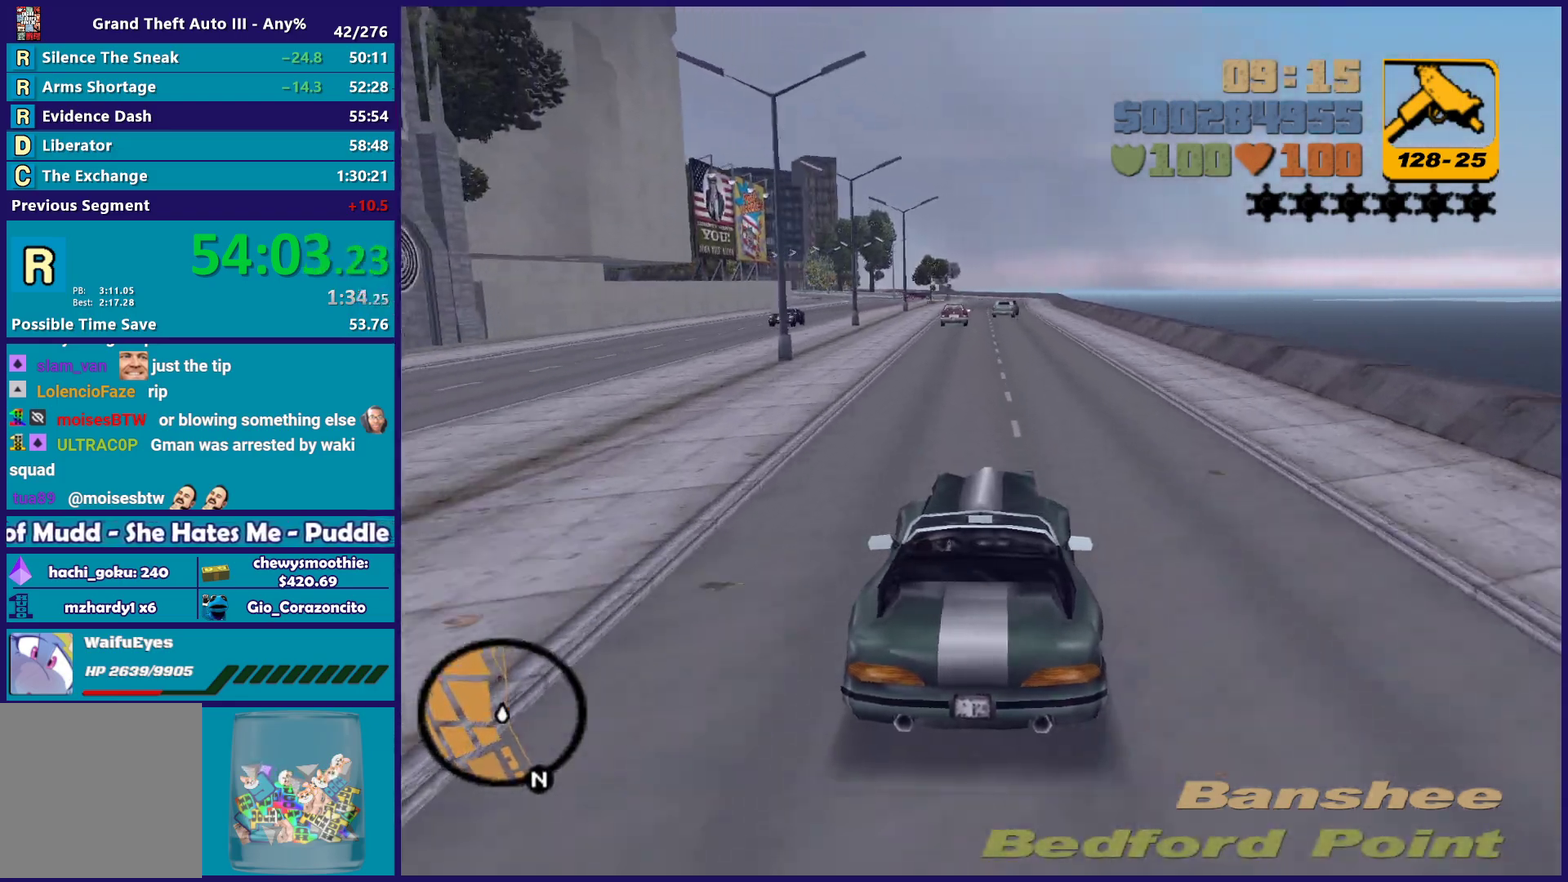
{"buttons": ["R2"], "left_stick": "center", "right_stick": "center", "events": [[200, "left_stick", "left"], [367, "left_stick", "center"]]}
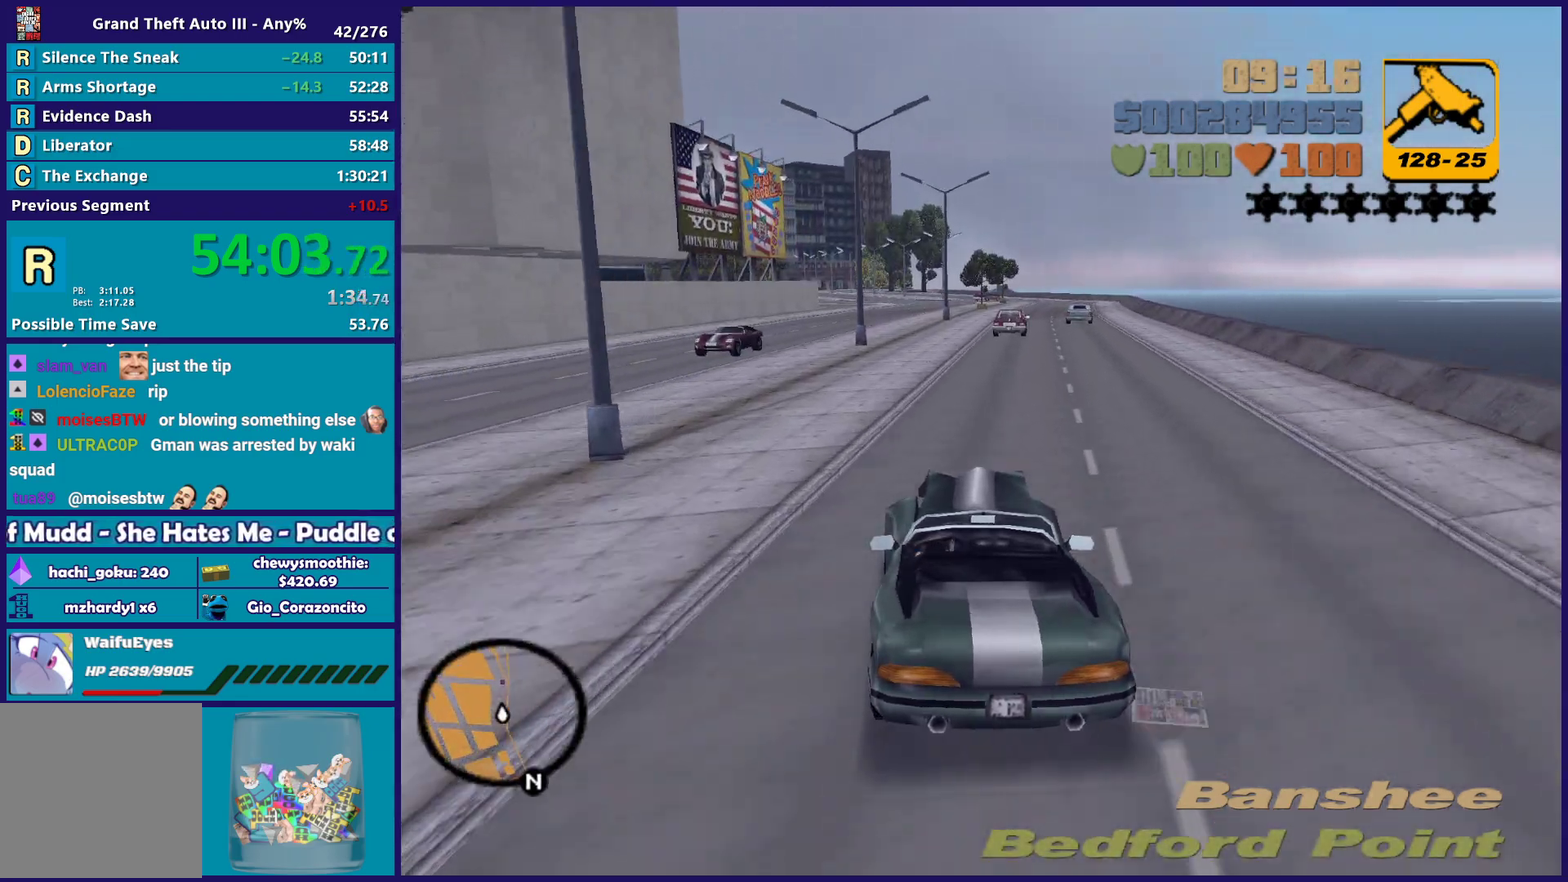
{"buttons": ["R2"], "left_stick": "up-left", "right_stick": "center", "events": [[250, "left_stick", "right"], [317, "left_stick", "center"], [500, "left_stick", "up-left"]]}
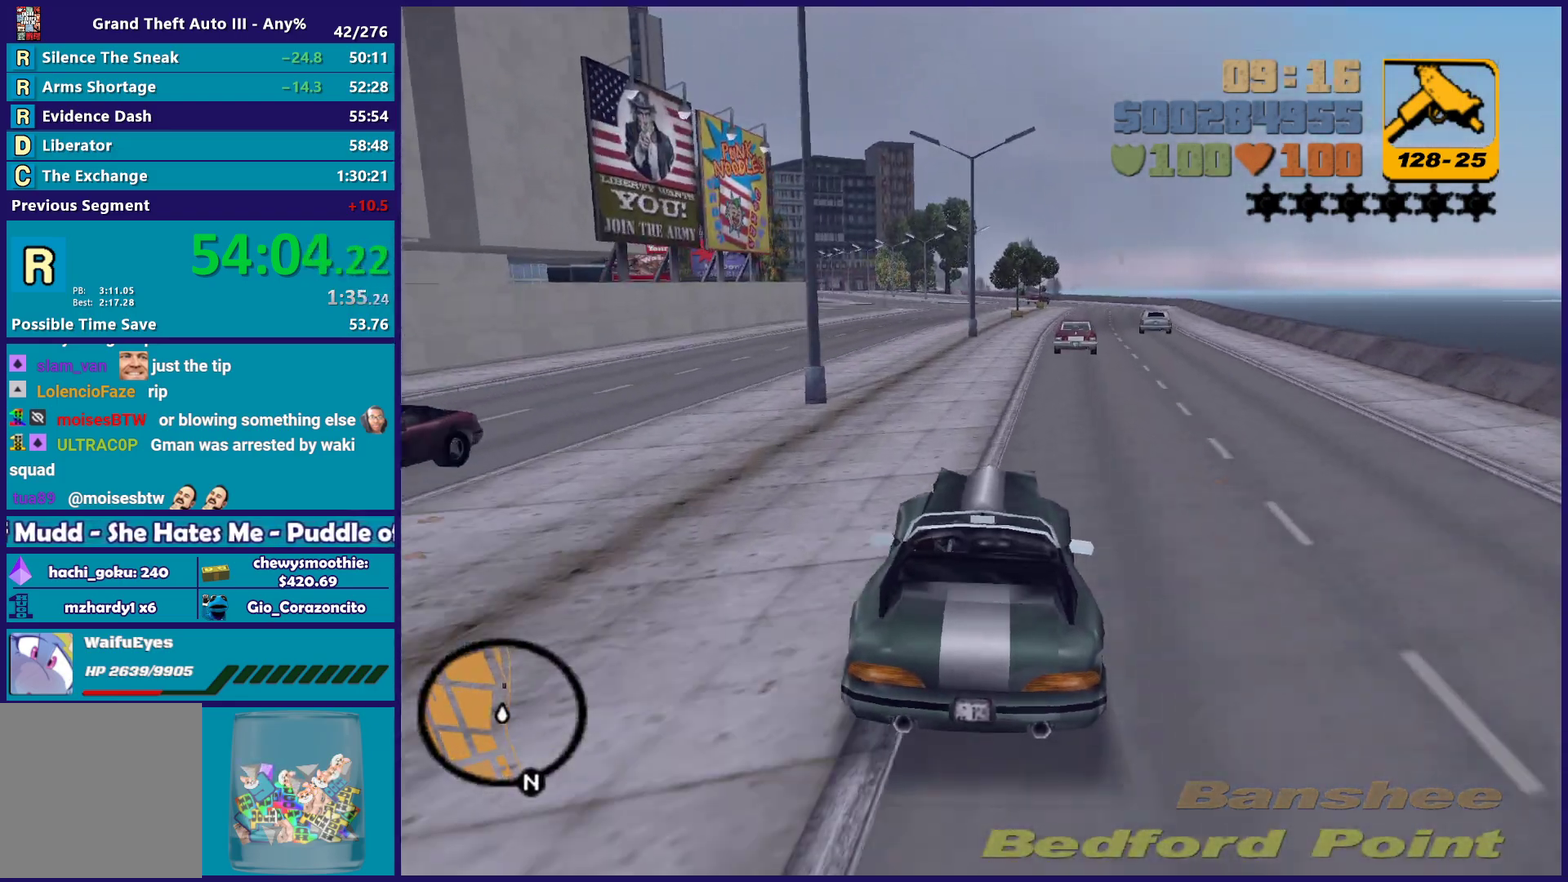
{"buttons": ["R2"], "left_stick": "down-right", "right_stick": "center", "events": [[100, "left_stick", "center"], [217, "left_stick", "up-left"], [367, "left_stick", "center"], [467, "left_stick", "down-right"]]}
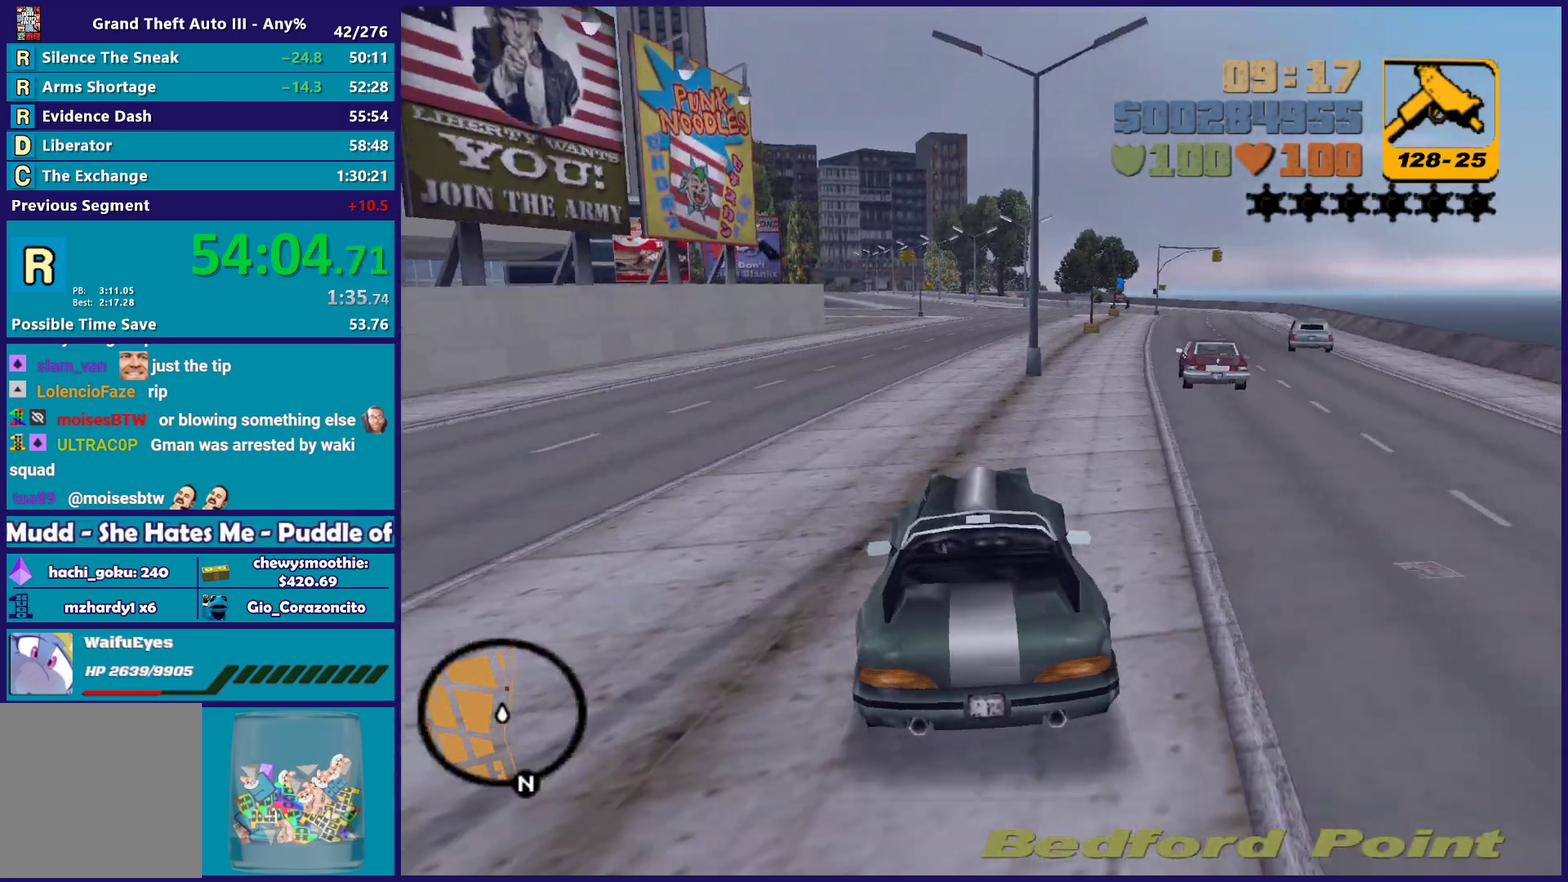
{"buttons": ["R2"], "left_stick": "right", "right_stick": "center", "events": [[17, "left_stick", "center"], [317, "left_stick", "left"], [483, "left_stick", "right"]]}
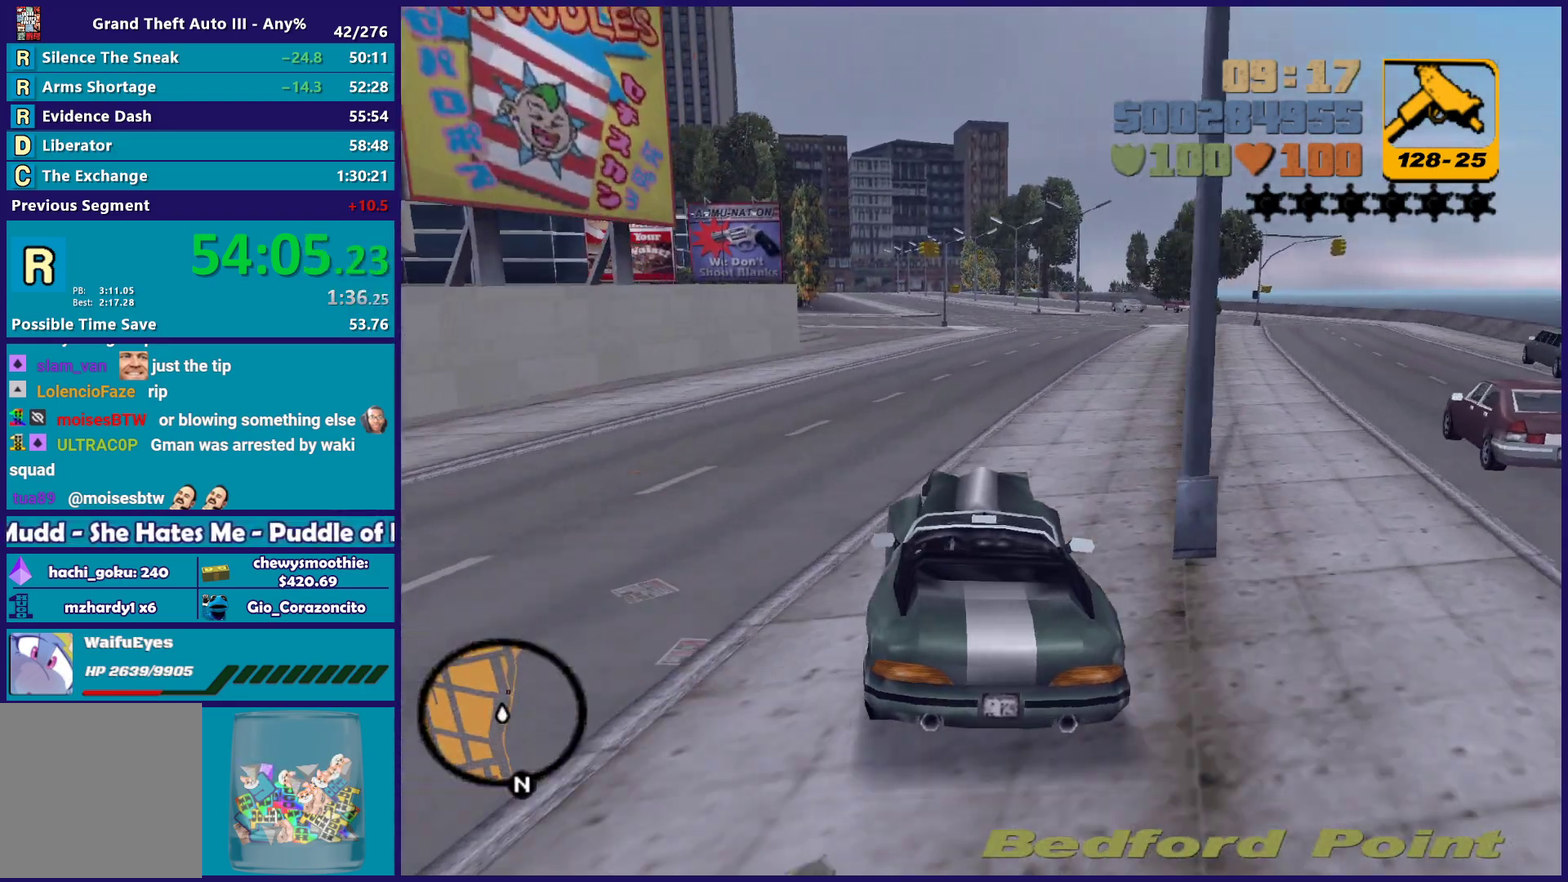
{"buttons": ["R2"], "left_stick": "center", "right_stick": "center", "events": [[150, "left_stick", "center"]]}
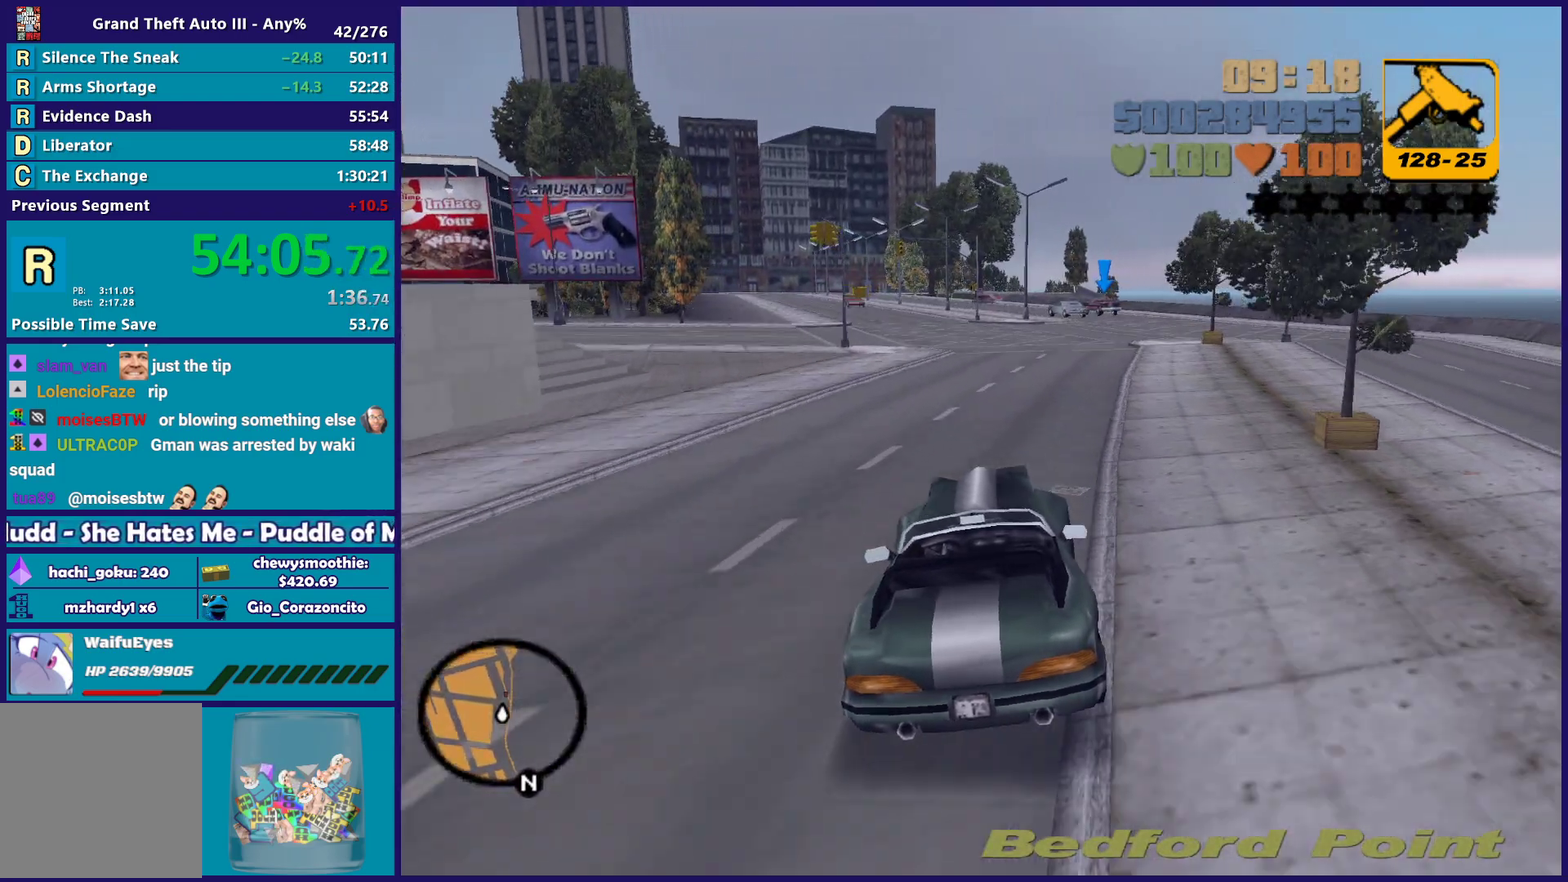
{"buttons": ["R2"], "left_stick": "center", "right_stick": "center", "events": [[83, "left_stick", "up-left"], [183, "left_stick", "center"]]}
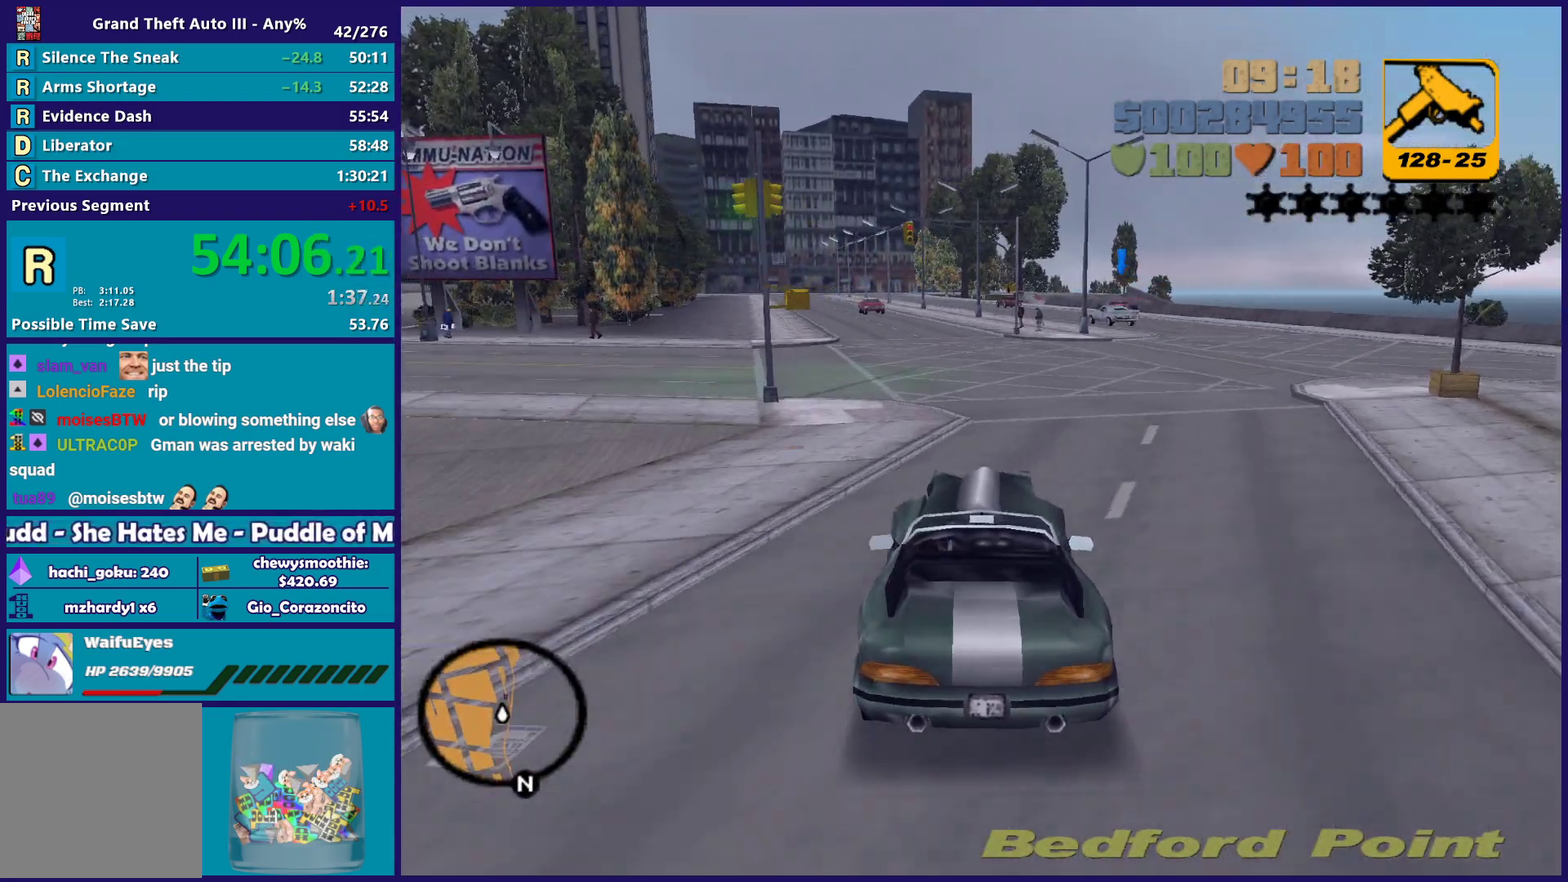
{"buttons": ["R2"], "left_stick": "up-left", "right_stick": "center", "events": [[167, "left_stick", "up-left"], [267, "left_stick", "center"], [317, "R2", "up"], [450, "left_stick", "up-left"], [500, "R2", "down"]]}
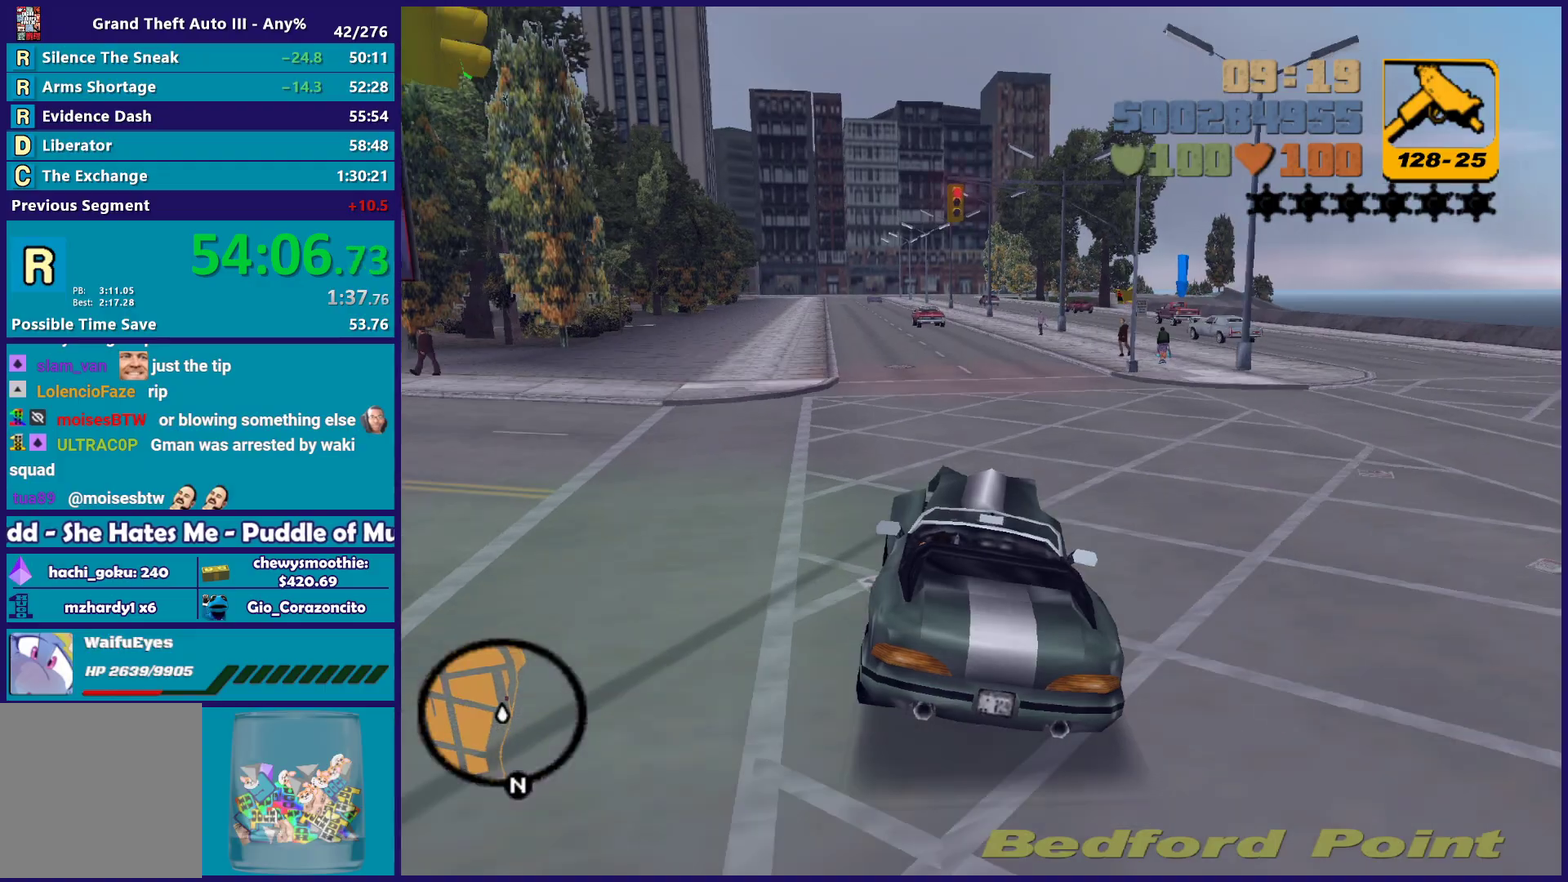
{"buttons": ["R2"], "left_stick": "center", "right_stick": "center", "events": [[83, "left_stick", "center"], [200, "left_stick", "up-left"], [367, "left_stick", "center"]]}
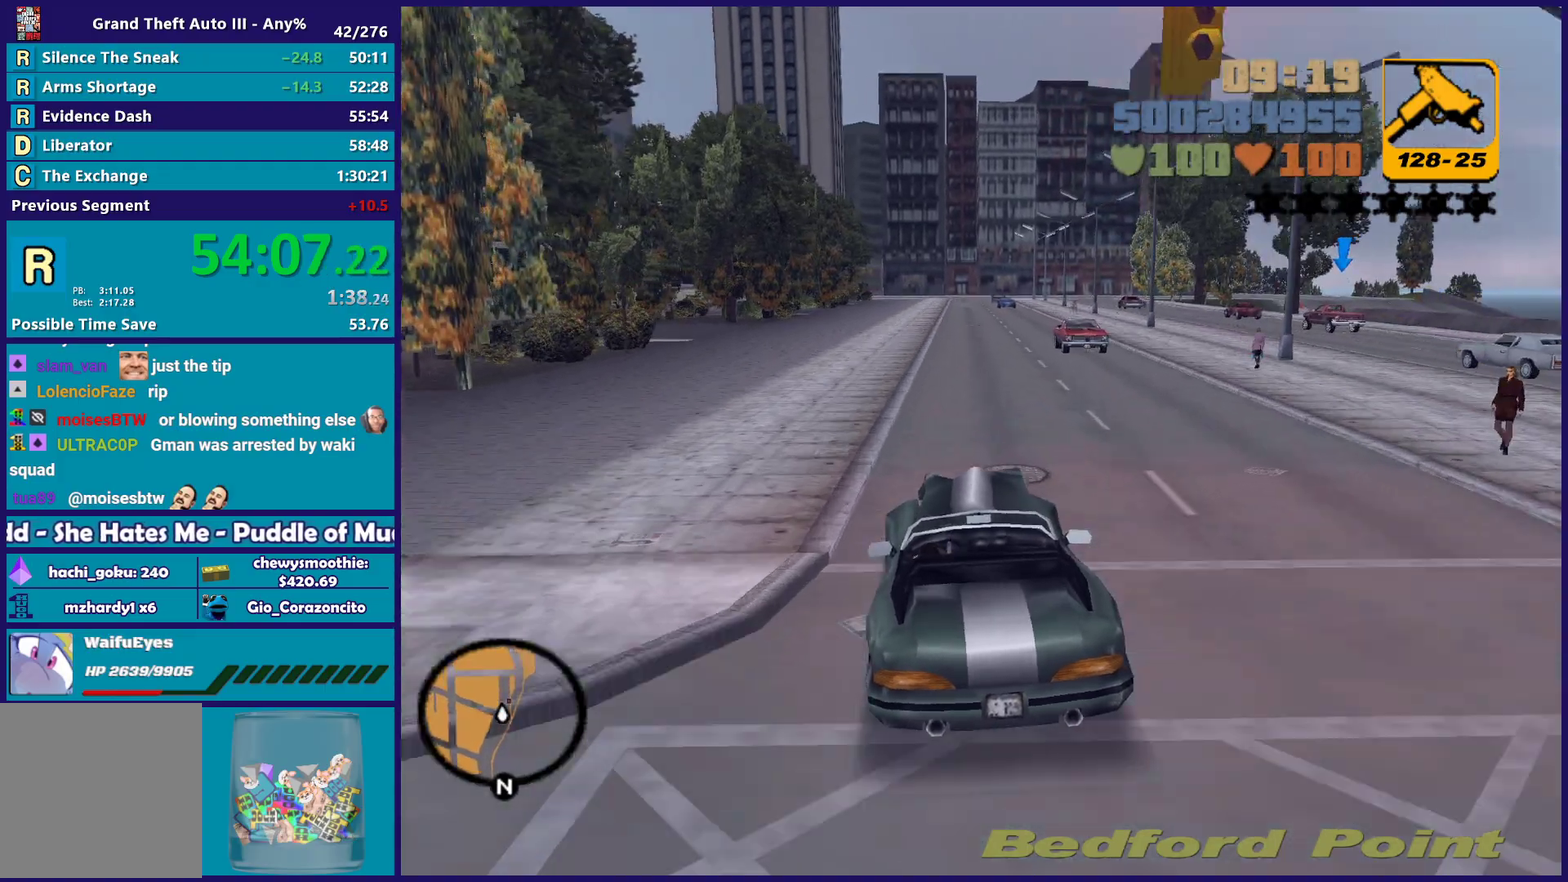
{"buttons": ["R2"], "left_stick": "center", "right_stick": "center", "events": [[250, "left_stick", "right"], [400, "left_stick", "center"]]}
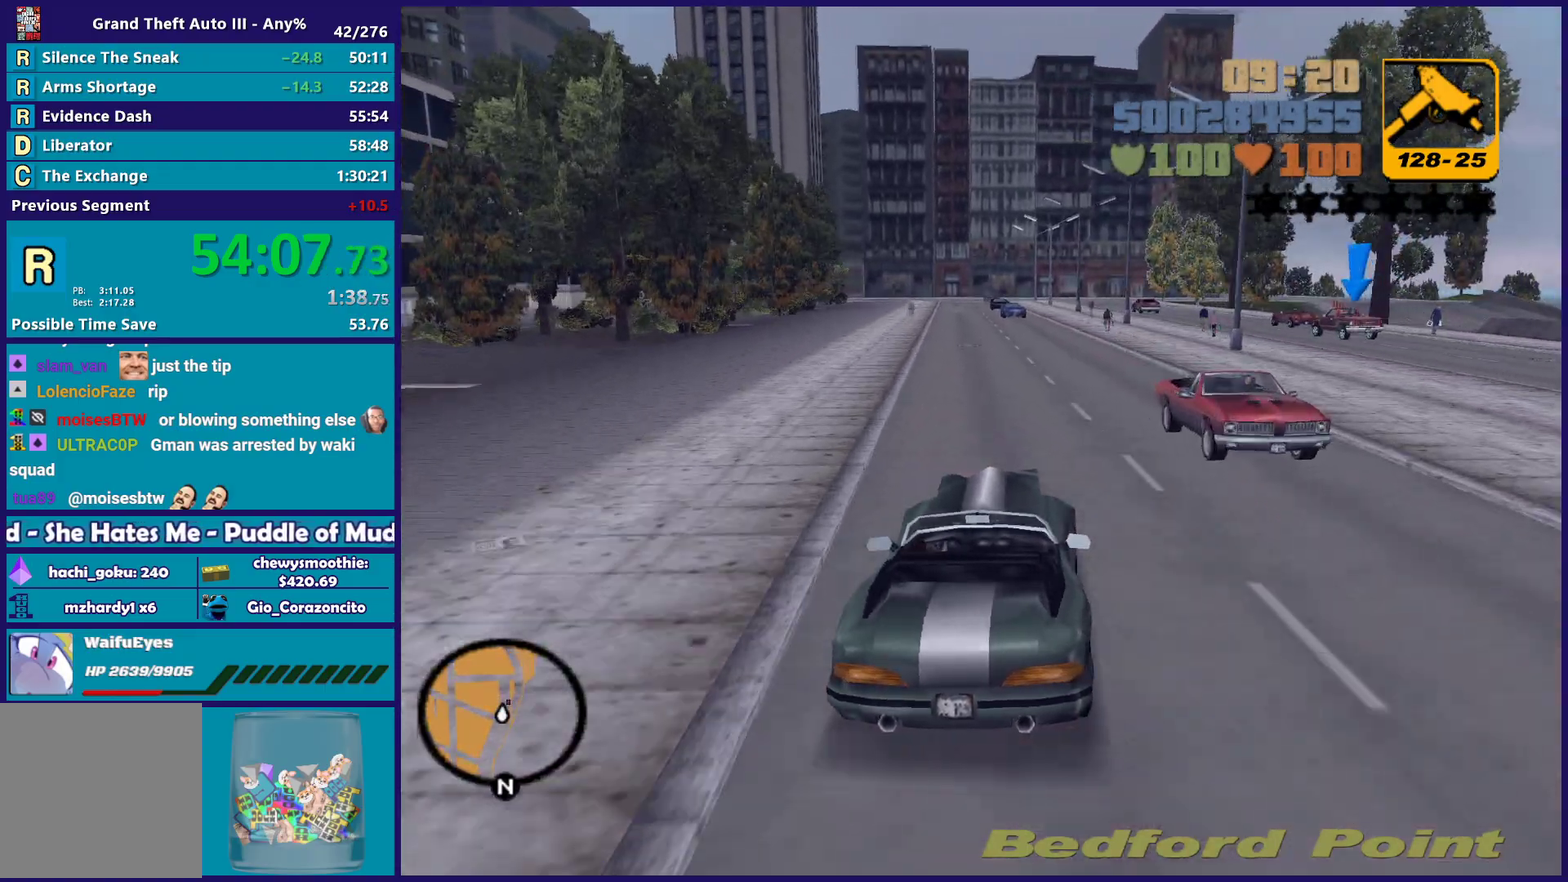
{"buttons": [], "left_stick": "center", "right_stick": "center", "events": [[150, "left_stick", "right"], [200, "left_stick", "down-right"], [283, "left_stick", "center"], [483, "R2", "up"]]}
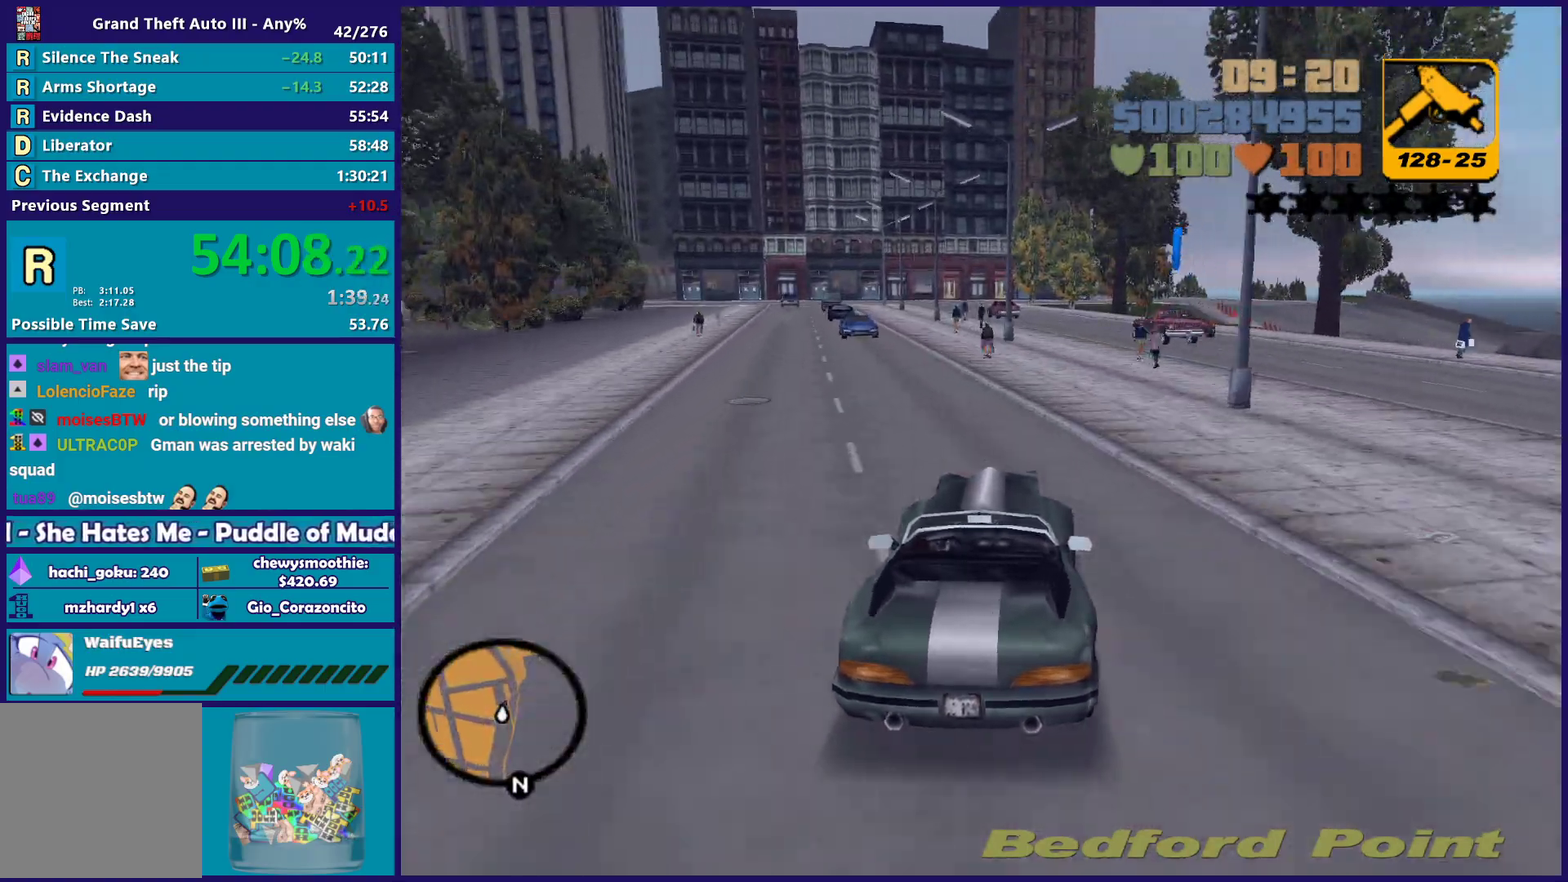
{"buttons": ["R2"], "left_stick": "up-left", "right_stick": "center", "events": [[33, "R2", "down"], [67, "left_stick", "right"], [133, "left_stick", "down-right"], [183, "left_stick", "center"], [483, "left_stick", "up-left"]]}
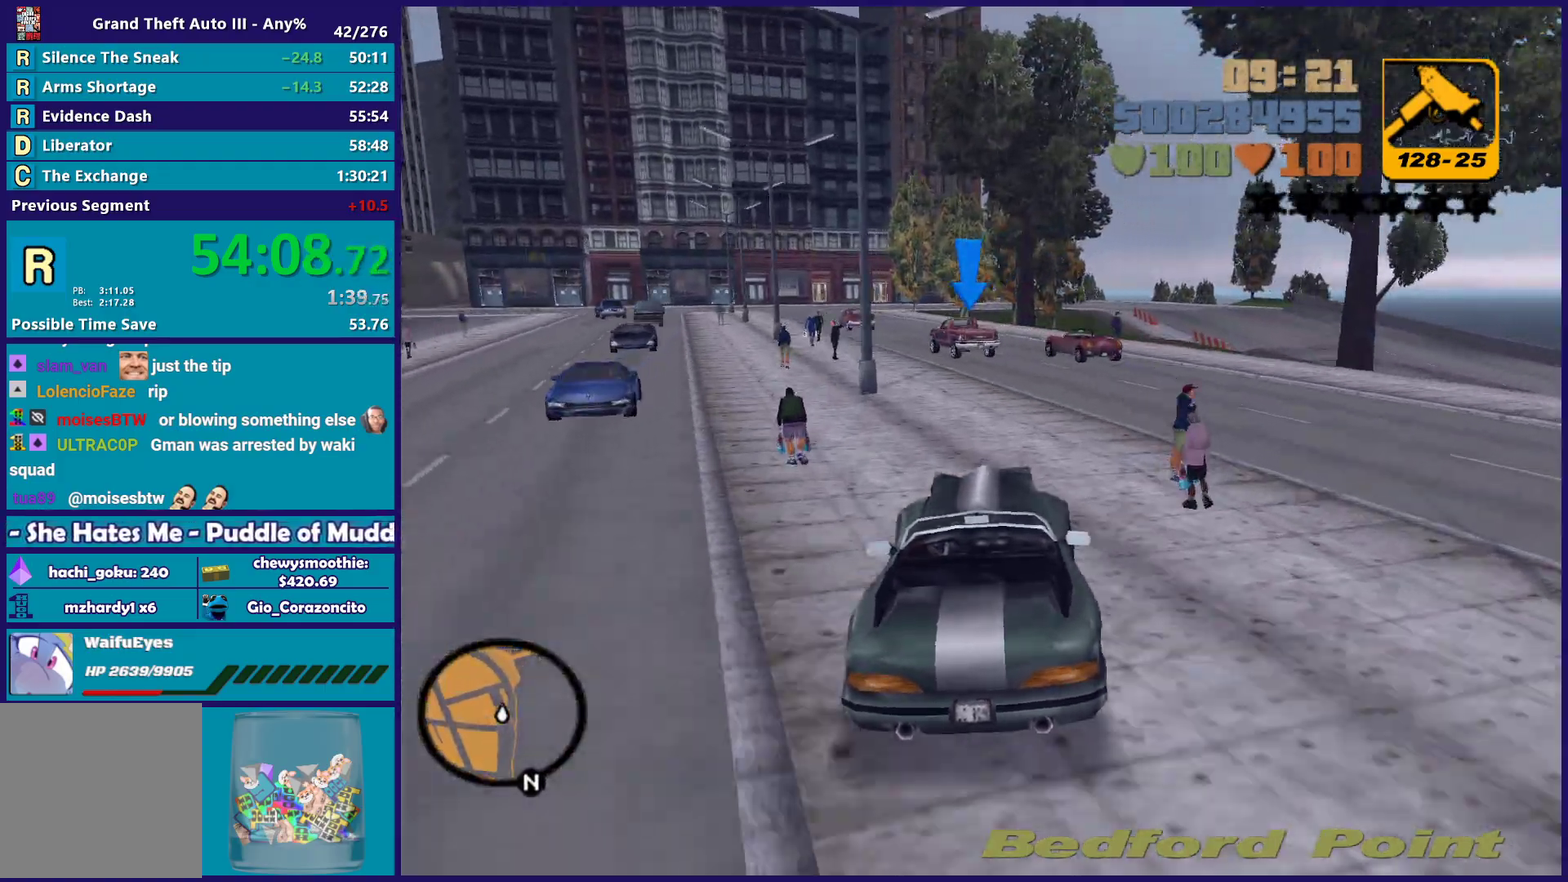
{"buttons": ["R2"], "left_stick": "center", "right_stick": "center", "events": [[117, "left_stick", "center"], [167, "left_stick", "right"], [250, "left_stick", "center"], [317, "left_stick", "left"], [500, "left_stick", "center"]]}
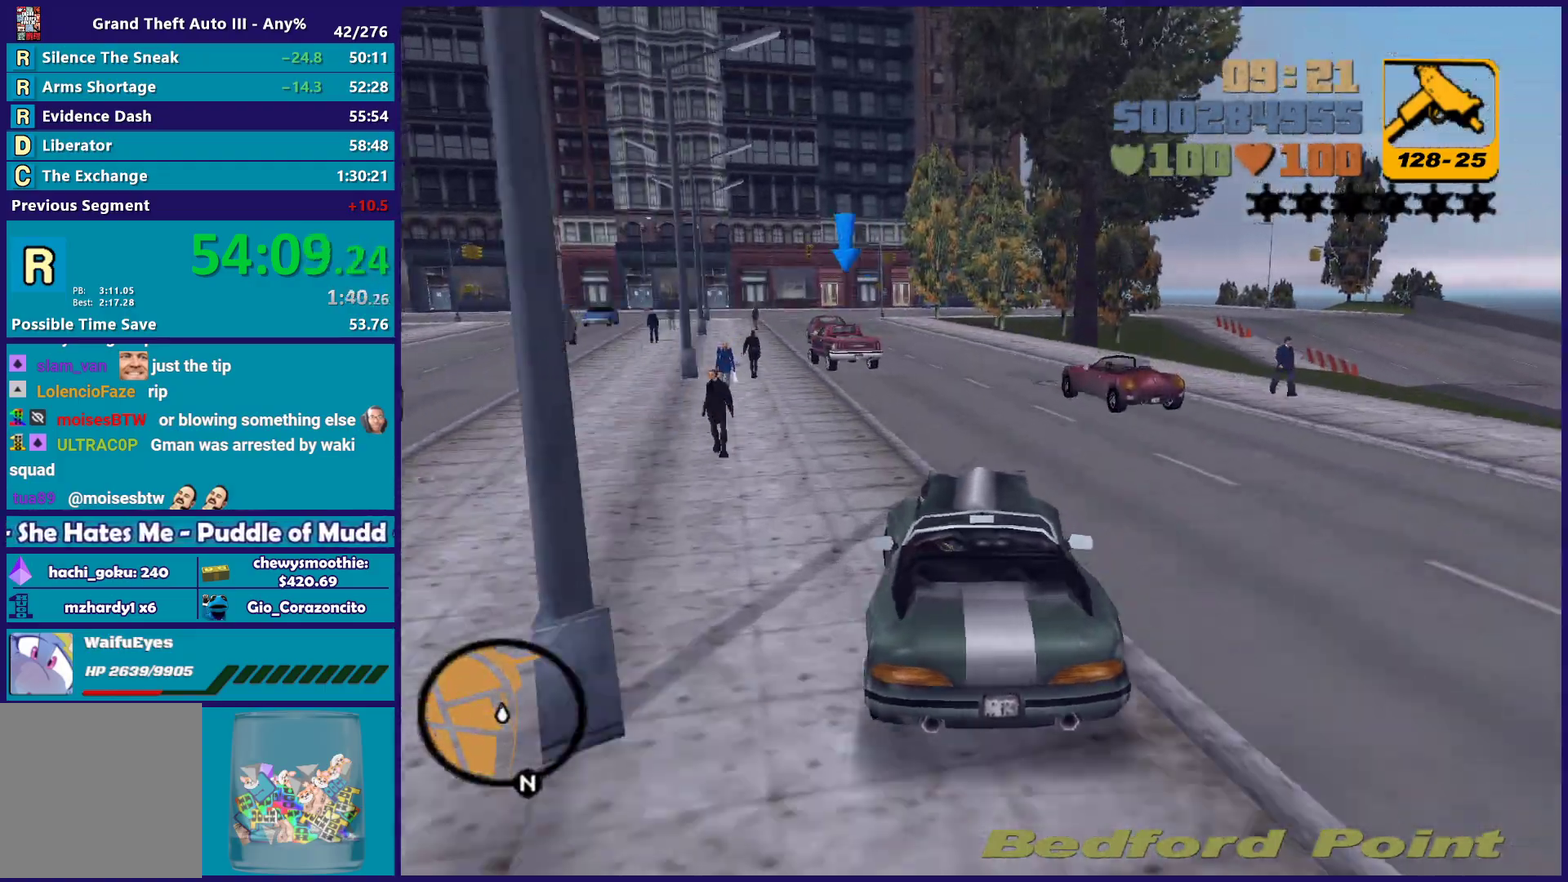
{"buttons": ["R2"], "left_stick": "center", "right_stick": "center", "events": [[100, "R2", "up"], [317, "R2", "down"]]}
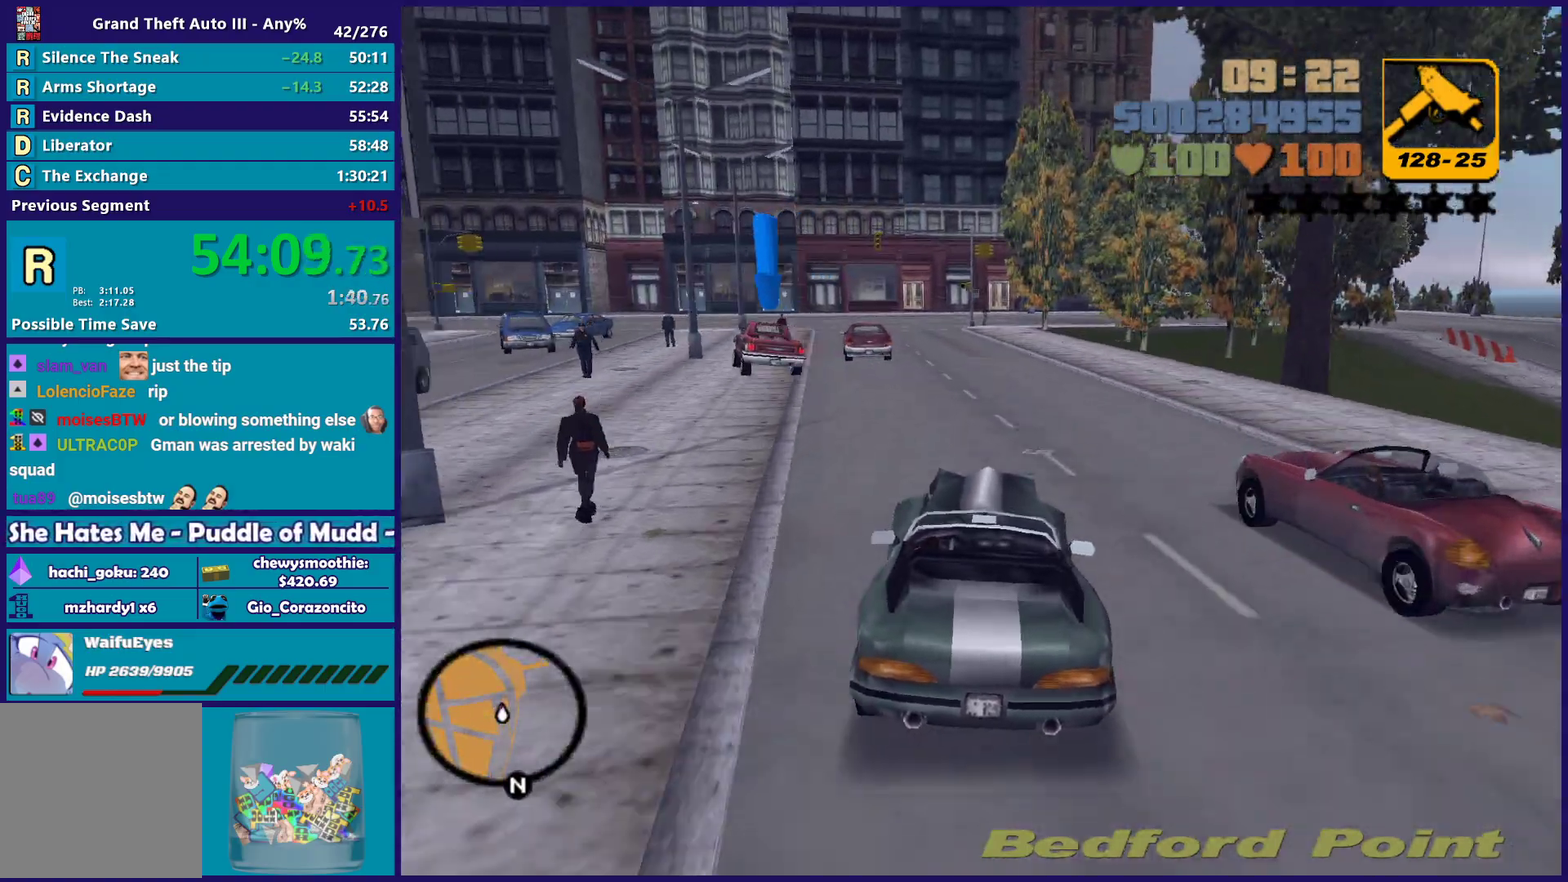
{"buttons": ["L2"], "left_stick": "center", "right_stick": "center", "events": [[200, "R2", "up"], [483, "L2", "down"]]}
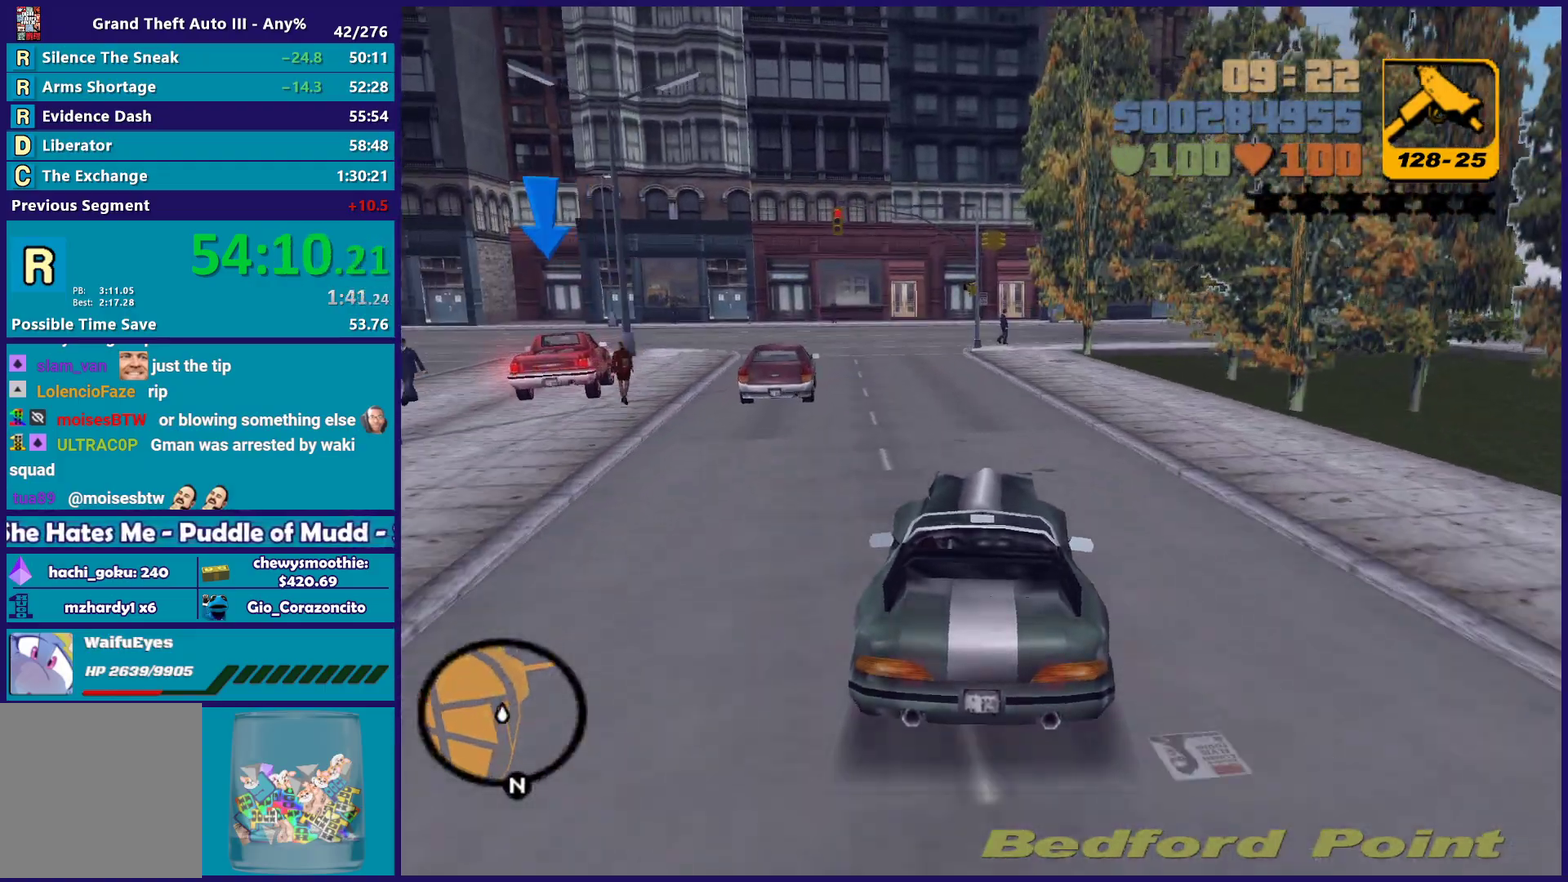
{"buttons": [], "left_stick": "center", "right_stick": "center", "events": [[117, "L2", "up"], [283, "left_stick", "left"], [333, "L2", "down"], [333, "left_stick", "center"], [433, "L2", "up"]]}
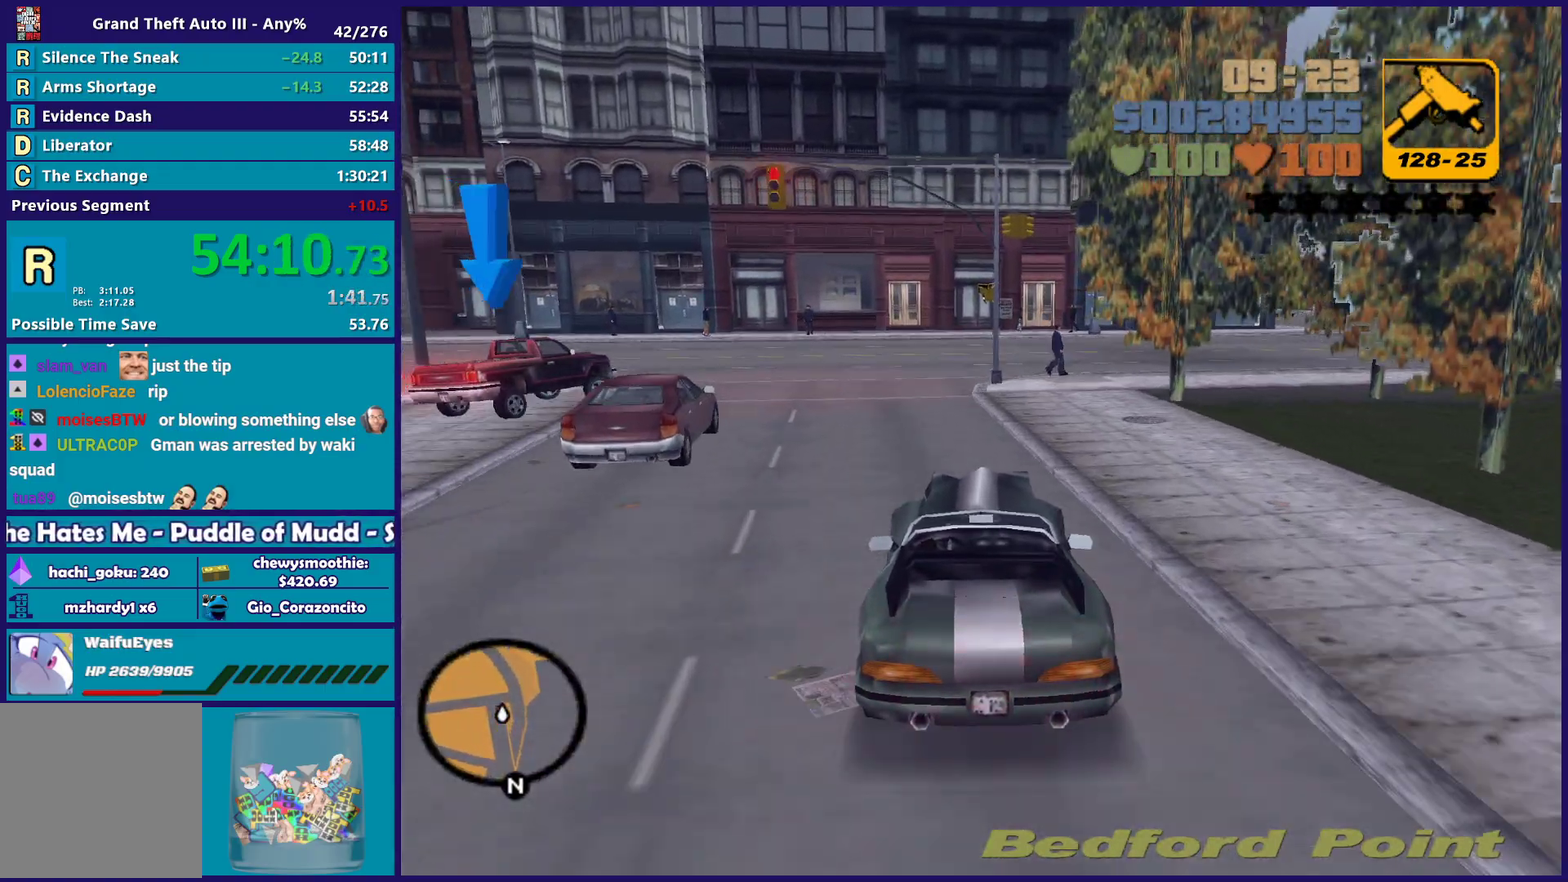
{"buttons": [], "left_stick": "center", "right_stick": "center", "events": [[17, "left_stick", "left"], [133, "left_stick", "center"], [167, "L2", "down"], [317, "L2", "up"]]}
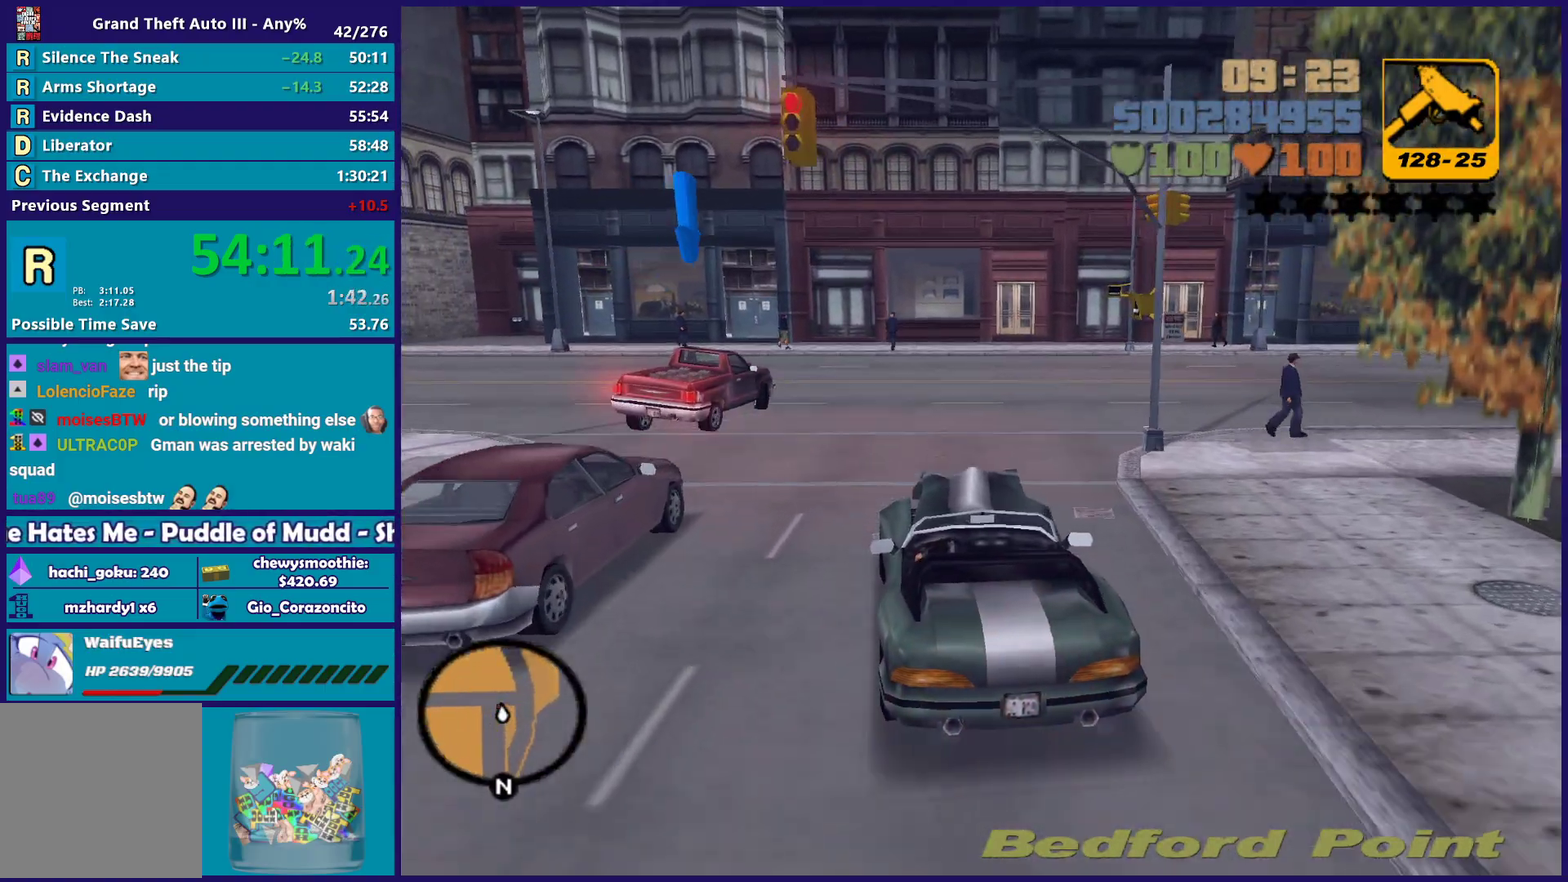
{"buttons": ["R2"], "left_stick": "left", "right_stick": "center", "events": [[17, "left_stick", "left"], [67, "R2", "down"]]}